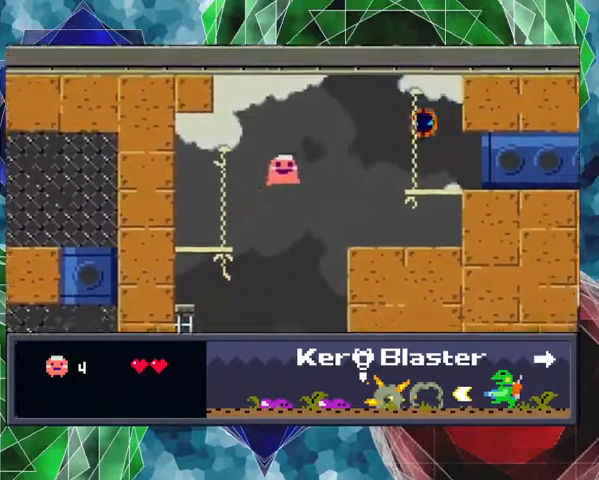
Gameplay with a controller (Nintendo layout); each line is a JSON object with the inputs held at the frame after it. "events" lists button and stick changes between this image and that frame as [ms after this image, input, new state], when the widget could be followed in between. Not read: L3 R3 left_stick.
{"buttons": ["DPAD_UP"], "events": [[100, "Y", "down"], [200, "B", "up"], [467, "DPAD_RIGHT", "up"], [467, "DPAD_UP", "down"], [500, "Y", "up"]]}
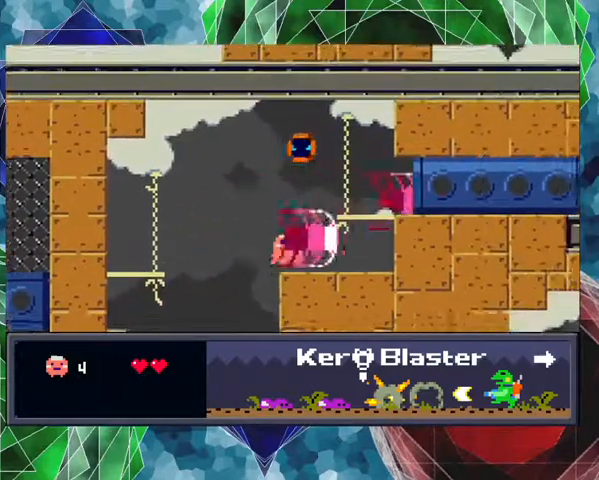
{"buttons": ["B", "DPAD_RIGHT"], "events": [[67, "DPAD_UP", "up"], [167, "DPAD_RIGHT", "down"], [267, "B", "down"]]}
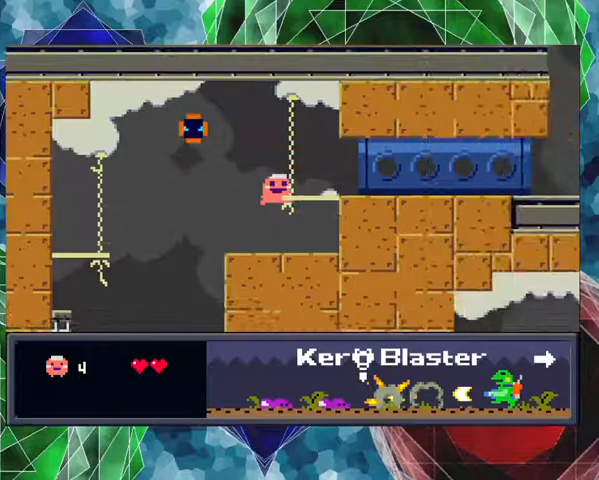
{"buttons": ["Y"], "events": [[33, "DPAD_RIGHT", "up"], [133, "DPAD_LEFT", "down"], [200, "B", "up"], [333, "DPAD_LEFT", "up"], [467, "Y", "down"]]}
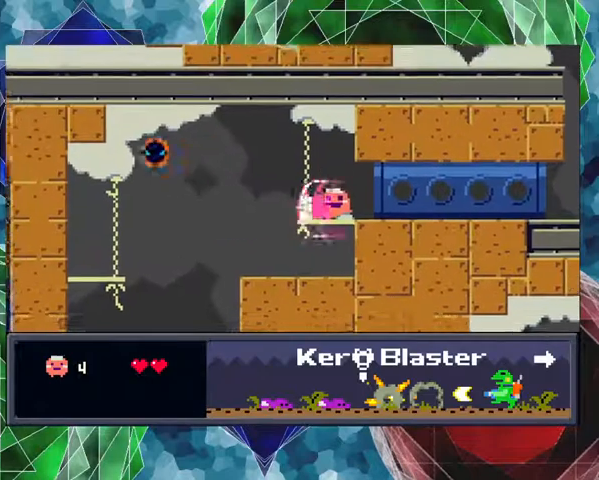
{"buttons": ["Y"], "events": [[33, "B", "down"], [467, "B", "up"]]}
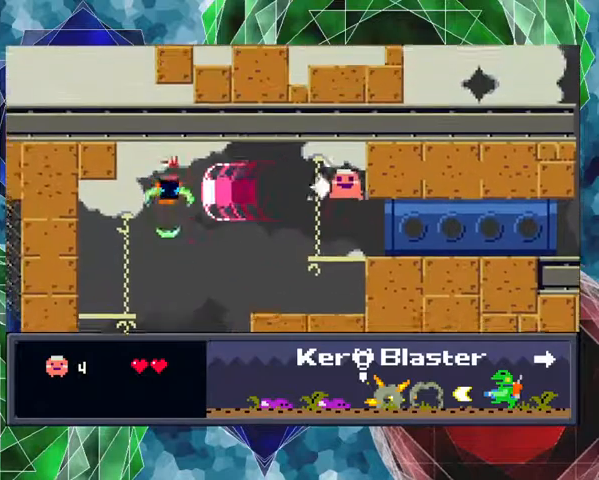
{"buttons": [], "events": [[500, "Y", "up"]]}
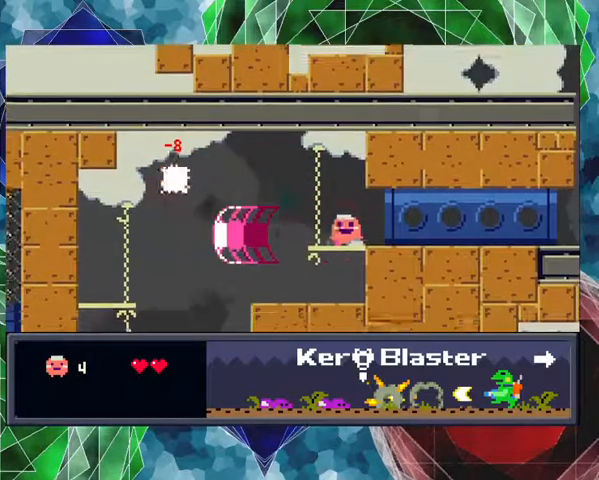
{"buttons": ["DPAD_RIGHT"], "events": [[67, "DPAD_RIGHT", "down"]]}
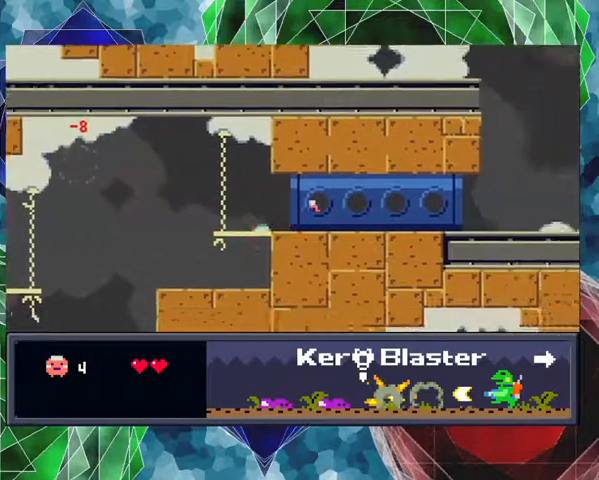
{"buttons": ["DPAD_RIGHT"], "events": []}
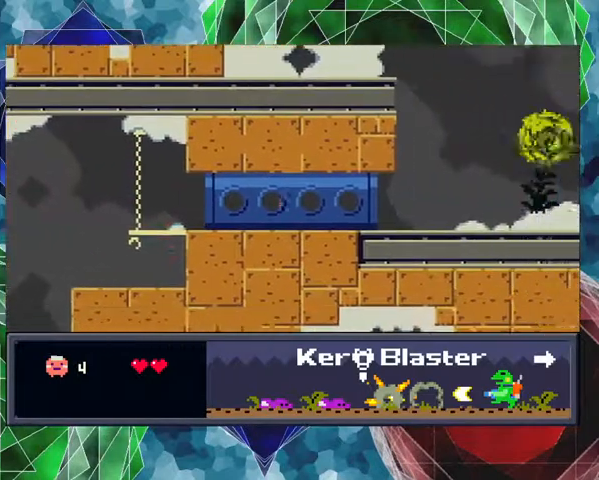
{"buttons": ["Y"], "events": [[267, "DPAD_RIGHT", "up"], [300, "Y", "down"]]}
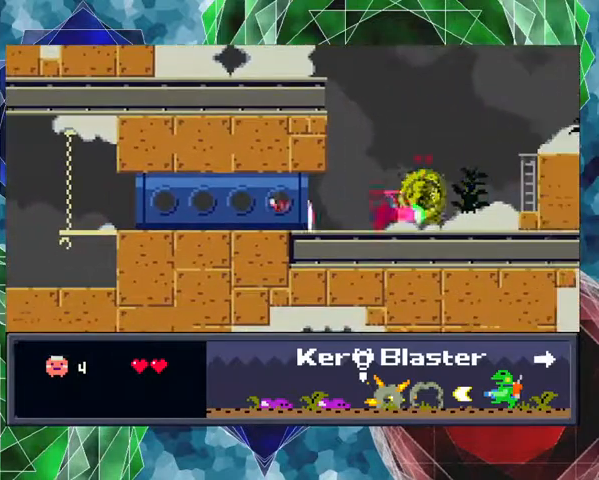
{"buttons": ["Y"], "events": []}
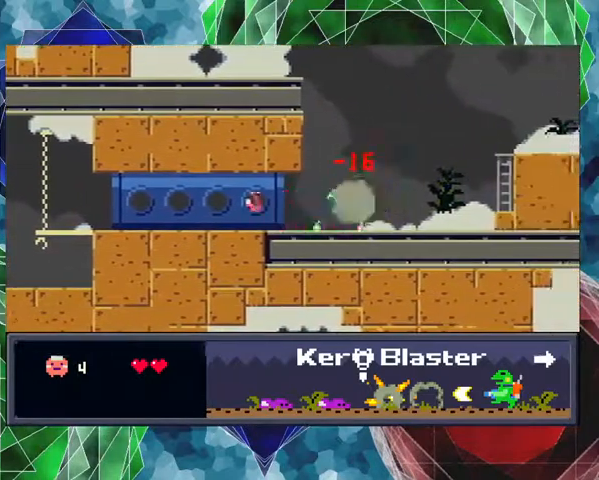
{"buttons": ["DPAD_RIGHT"], "events": [[333, "DPAD_RIGHT", "down"], [367, "Y", "up"]]}
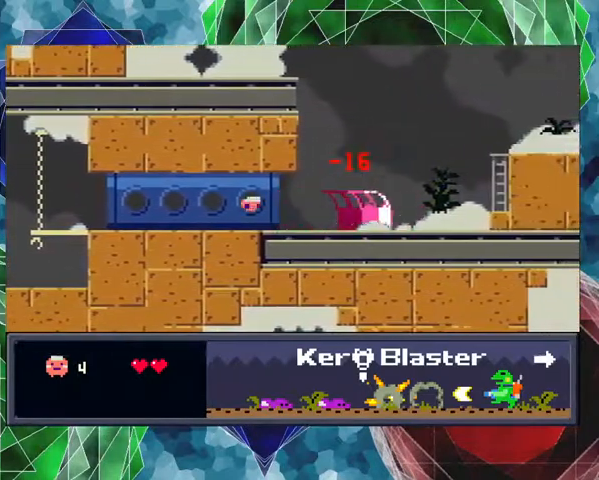
{"buttons": ["DPAD_RIGHT"], "events": []}
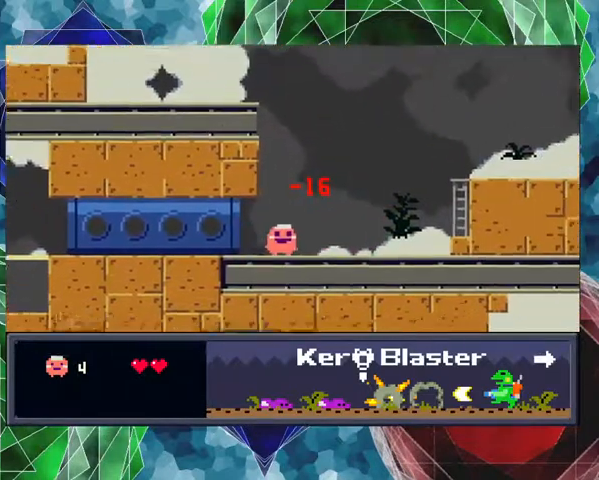
{"buttons": ["Y", "DPAD_RIGHT"], "events": [[500, "Y", "down"]]}
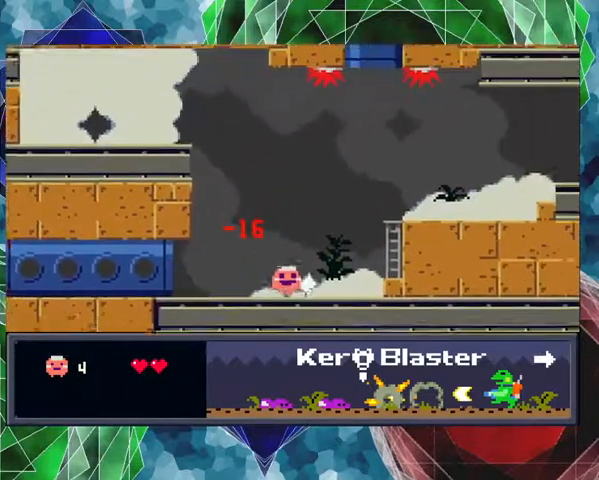
{"buttons": ["DPAD_RIGHT"], "events": [[200, "Y", "up"]]}
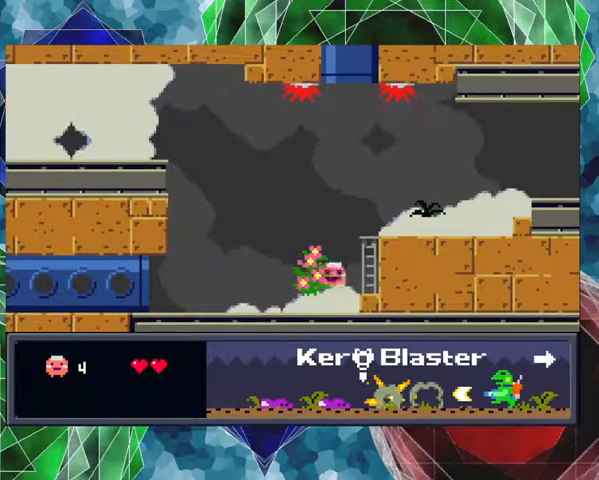
{"buttons": ["B", "DPAD_RIGHT"], "events": [[100, "B", "down"]]}
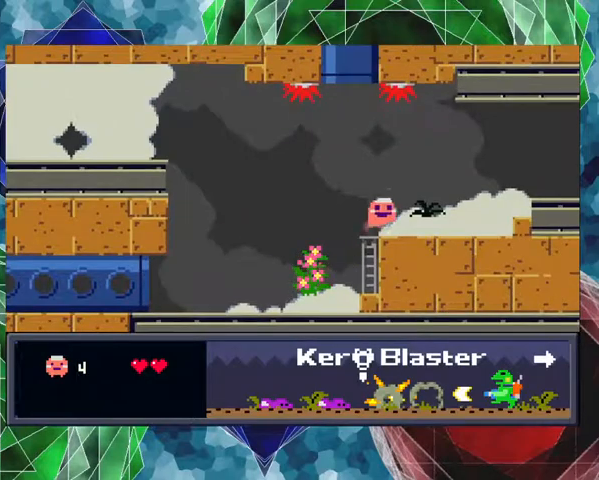
{"buttons": ["DPAD_RIGHT"], "events": [[133, "Y", "down"], [167, "B", "up"], [333, "Y", "up"]]}
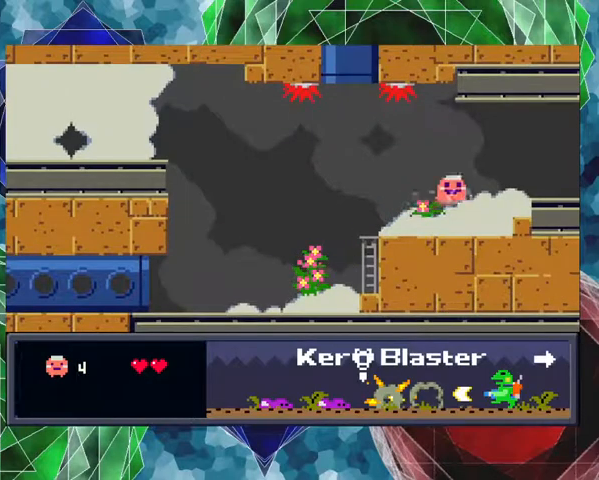
{"buttons": ["DPAD_RIGHT"], "events": []}
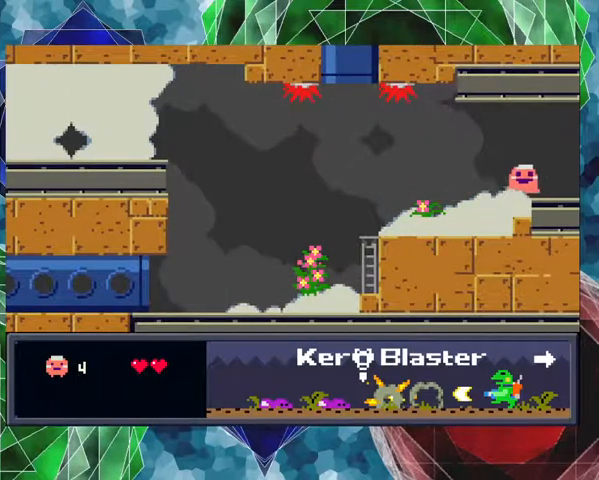
{"buttons": ["DPAD_RIGHT"], "events": []}
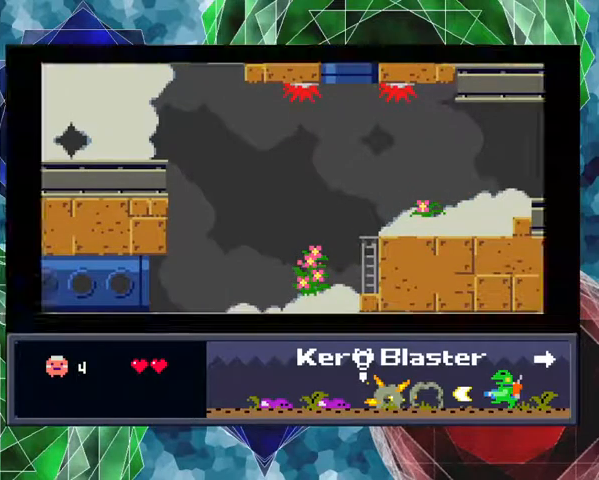
{"buttons": [], "events": [[400, "DPAD_RIGHT", "up"]]}
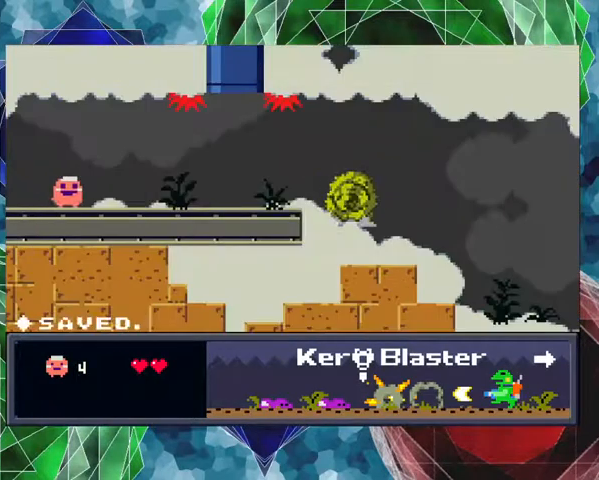
{"buttons": ["Y", "DPAD_RIGHT"], "events": [[67, "DPAD_RIGHT", "down"], [400, "Y", "down"]]}
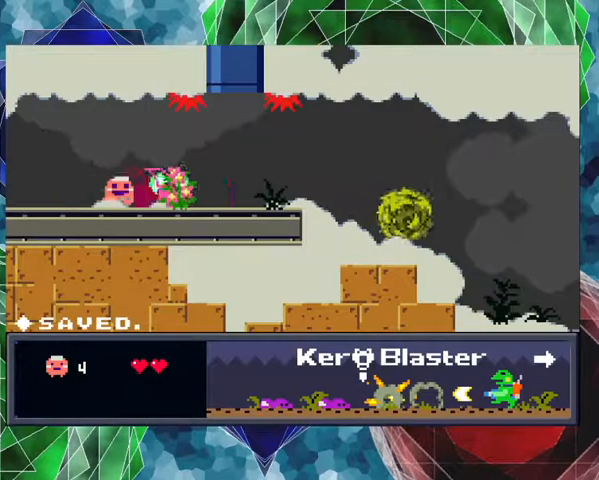
{"buttons": ["Y", "DPAD_RIGHT"], "events": []}
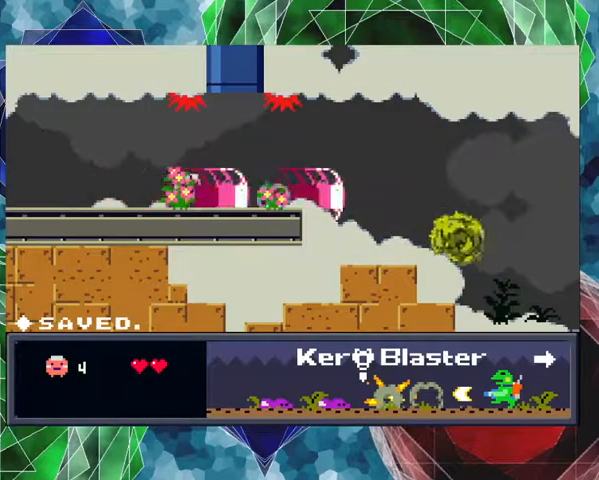
{"buttons": ["DPAD_RIGHT"], "events": [[67, "Y", "up"]]}
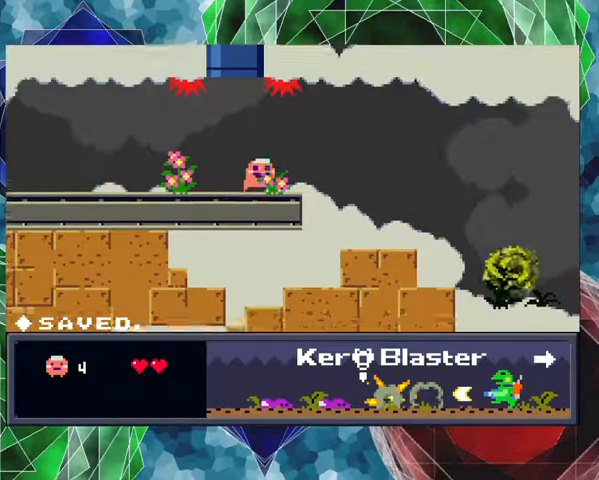
{"buttons": ["DPAD_RIGHT"], "events": []}
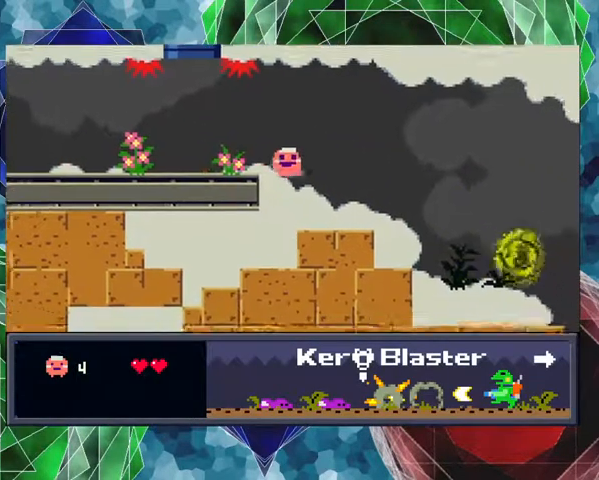
{"buttons": ["DPAD_RIGHT"], "events": []}
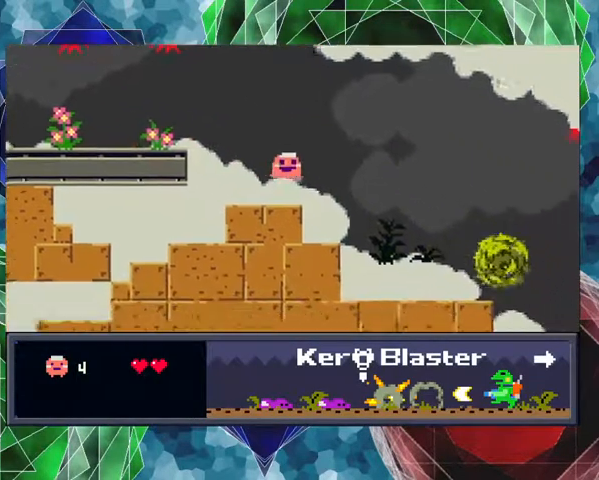
{"buttons": ["DPAD_RIGHT"], "events": []}
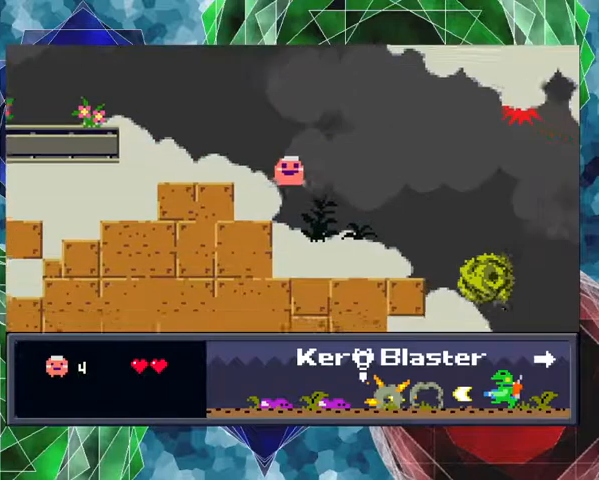
{"buttons": ["Y", "DPAD_RIGHT"], "events": [[267, "Y", "down"]]}
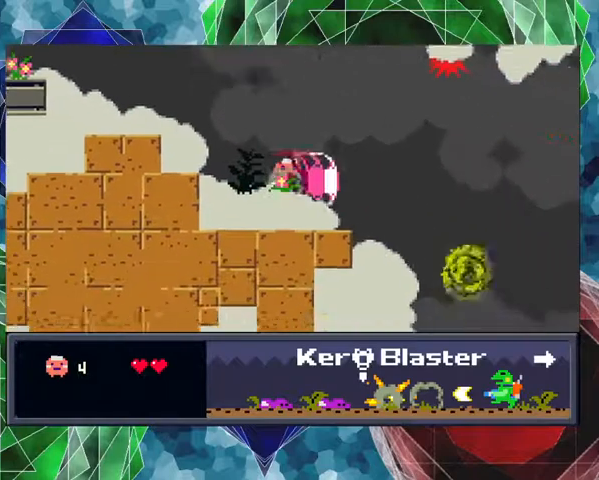
{"buttons": ["Y", "DPAD_RIGHT"], "events": []}
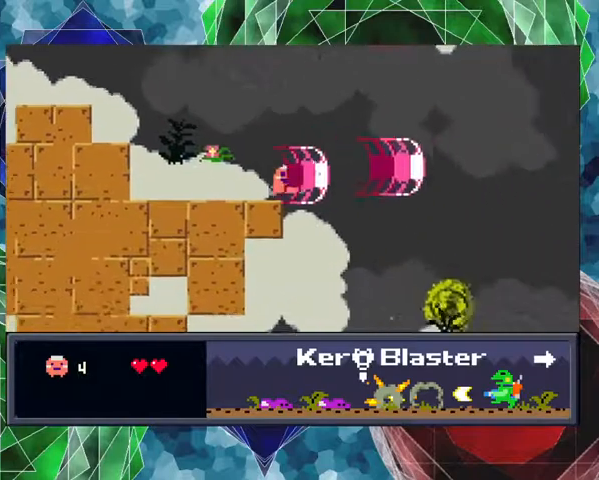
{"buttons": ["Y", "DPAD_RIGHT"], "events": []}
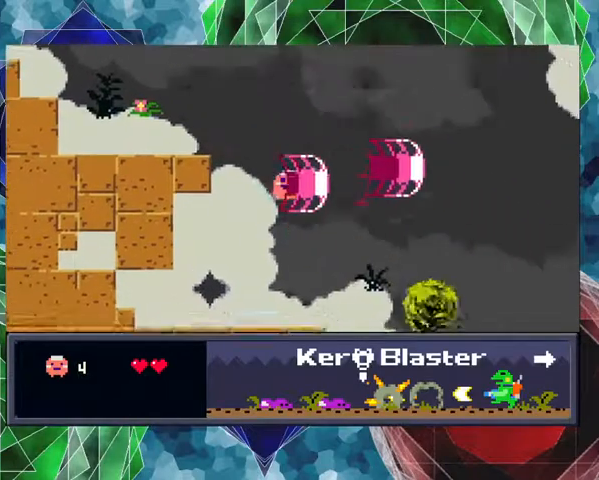
{"buttons": ["Y", "DPAD_RIGHT"], "events": []}
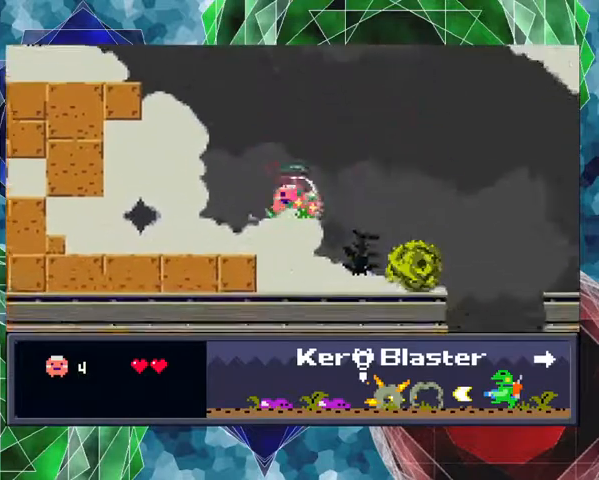
{"buttons": ["Y", "DPAD_RIGHT"], "events": []}
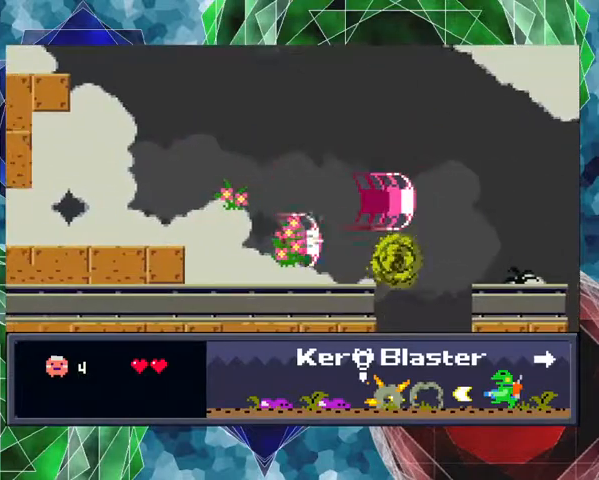
{"buttons": ["Y"], "events": [[200, "DPAD_RIGHT", "up"]]}
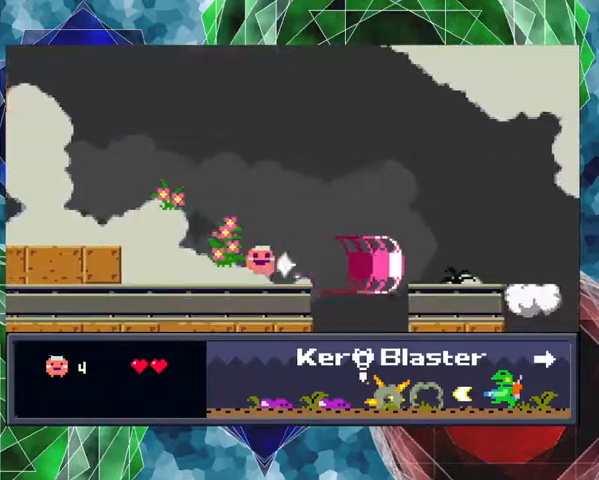
{"buttons": ["DPAD_RIGHT"], "events": [[233, "Y", "up"], [433, "DPAD_RIGHT", "down"]]}